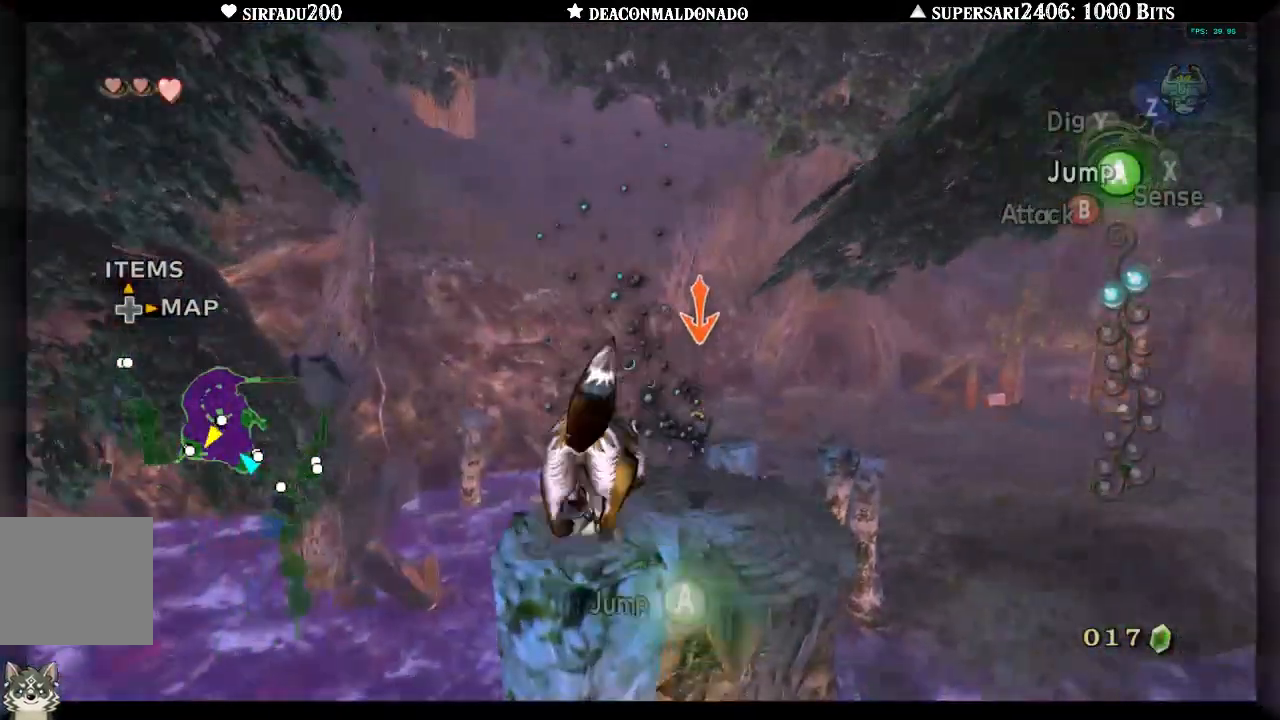
Gameplay with a controller (Nintendo layout); each line is a JSON object with the inputs held at the frame after it (dt_ms = milliseconds from this image to that frame). "events" lists button and stick changes between this image and that frame as [ms after this image, input, new state], when the widget could be followed in between. Not read: L3 R3.
{"dt_ms": 500, "buttons": ["L1"], "left_stick": "center", "right_stick": "center", "events": [[67, "A", "down"], [150, "A", "up"], [217, "A", "down"], [317, "A", "up"], [400, "A", "down"], [450, "A", "up"]]}
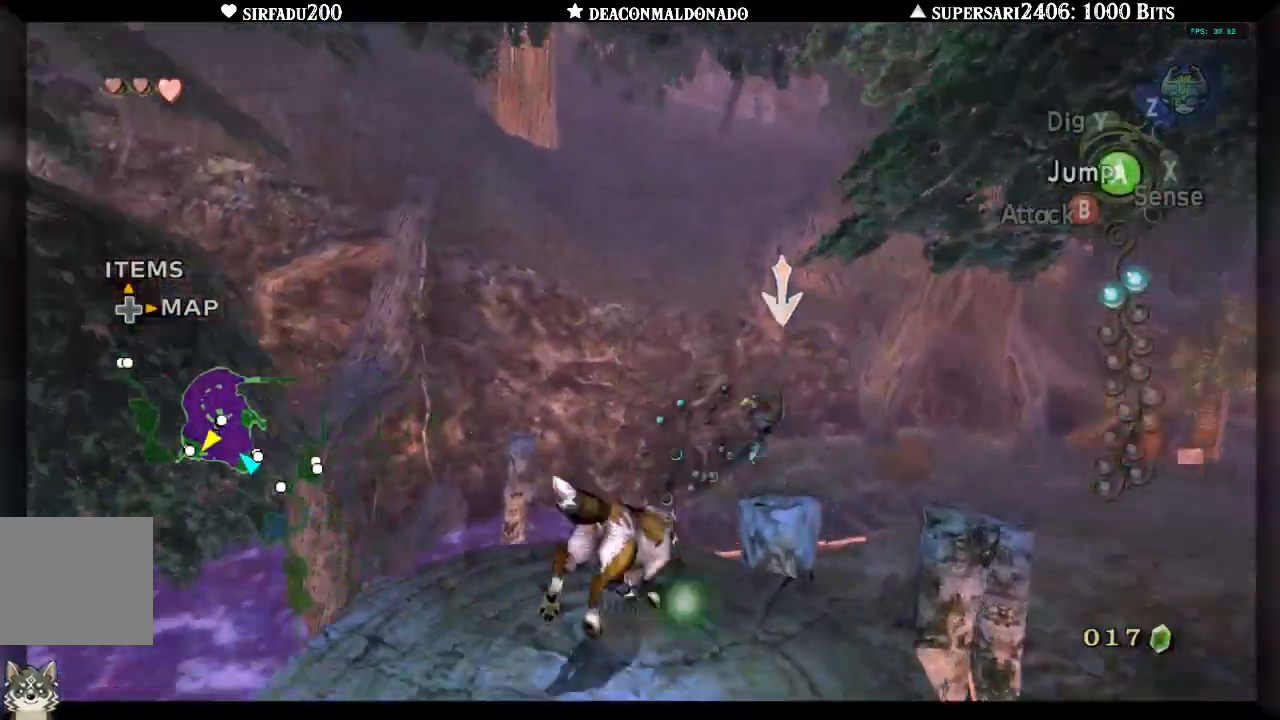
{"dt_ms": 500, "buttons": ["A", "L1"], "left_stick": "center", "right_stick": "center", "events": [[33, "A", "down"], [117, "A", "up"], [183, "A", "down"], [267, "A", "up"], [333, "A", "down"], [417, "A", "up"], [500, "A", "down"]]}
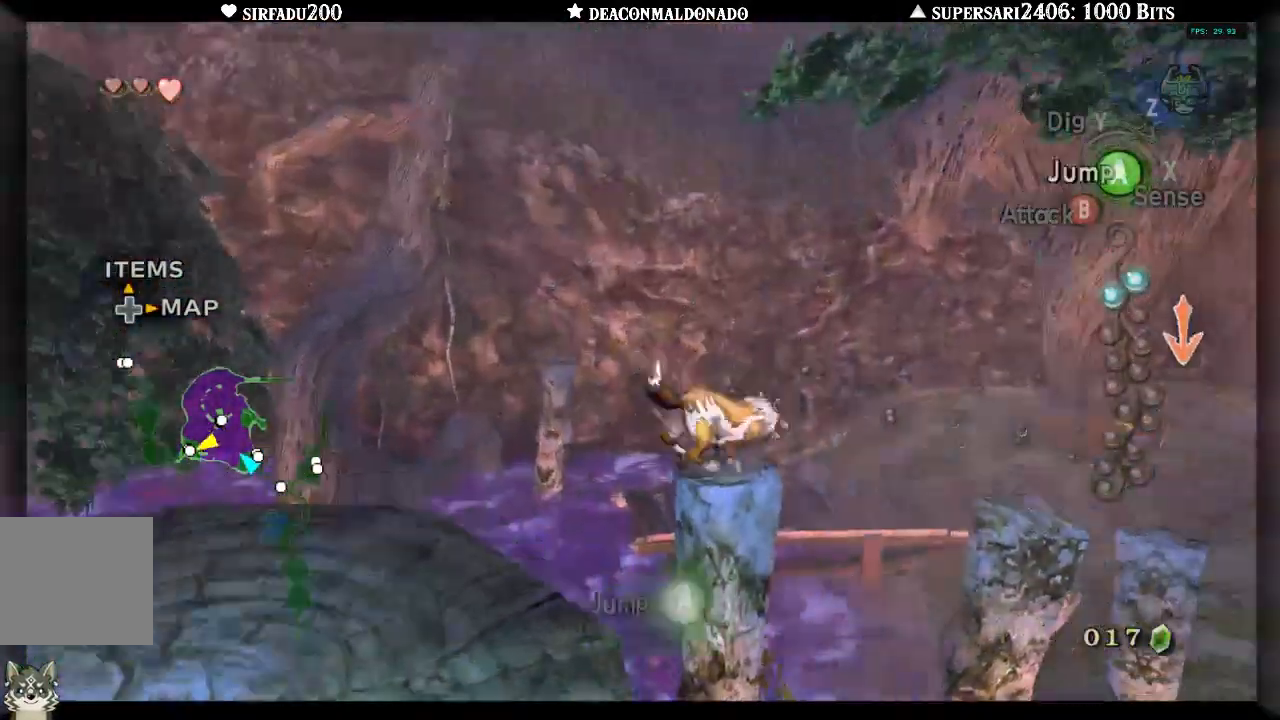
{"dt_ms": 1000, "buttons": [], "left_stick": "center", "right_stick": "center"}
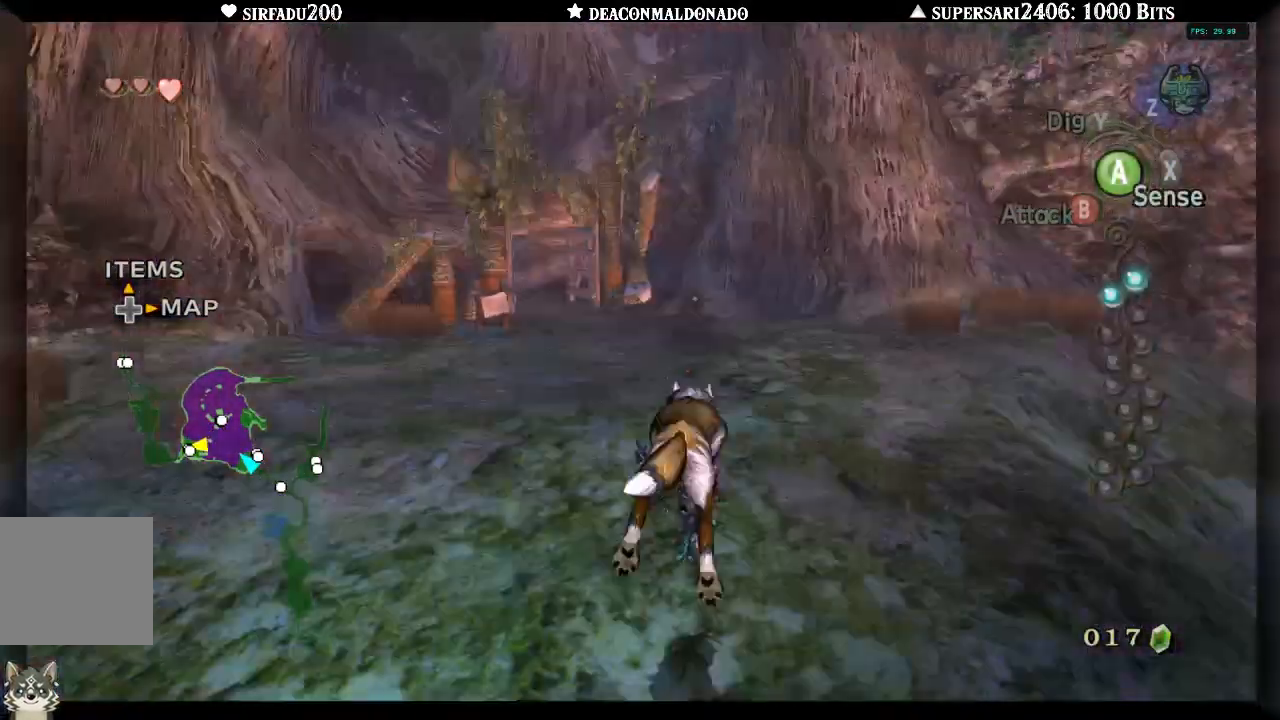
{"dt_ms": 500, "buttons": ["A"], "left_stick": "up", "right_stick": "center", "events": [[200, "left_stick", "up"], [333, "A", "down"], [417, "A", "up"], [483, "A", "down"]]}
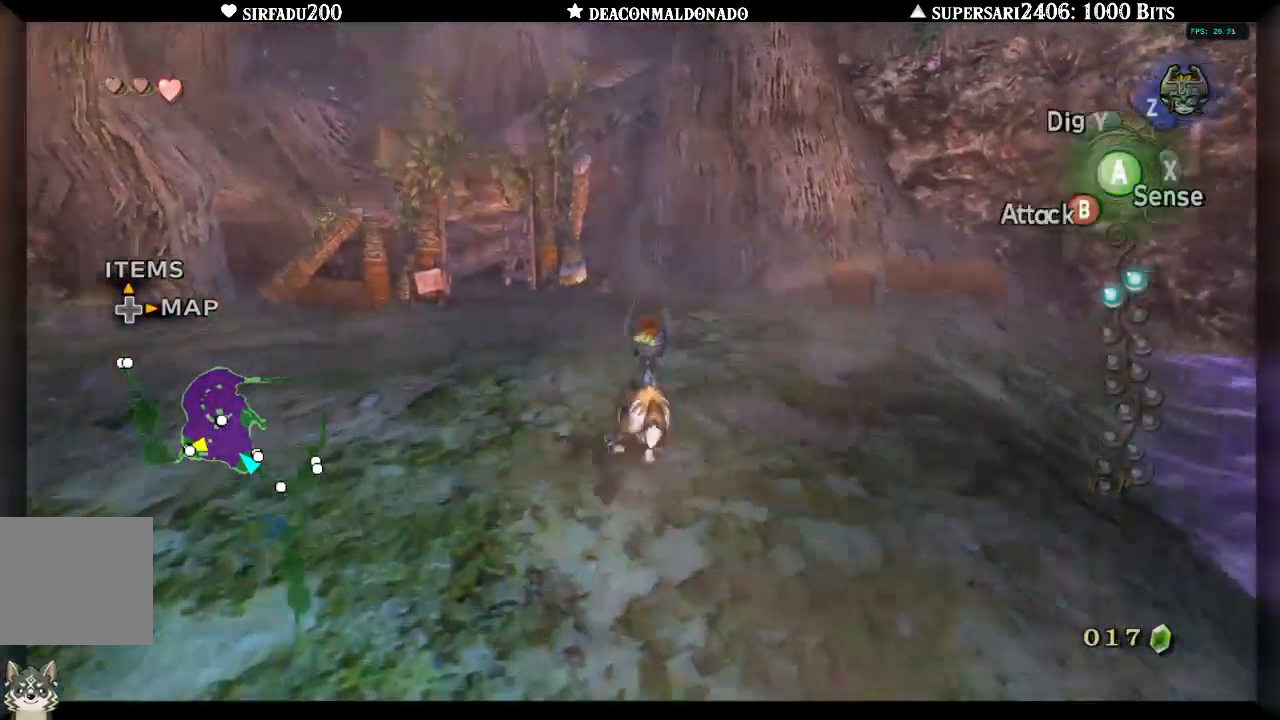
{"dt_ms": 500, "buttons": ["A"], "left_stick": "up", "right_stick": "center", "events": [[50, "A", "up"], [67, "left_stick", "up-left"], [133, "A", "down"], [200, "A", "up"], [300, "A", "down"], [367, "A", "up"], [467, "A", "down"], [467, "left_stick", "up"]]}
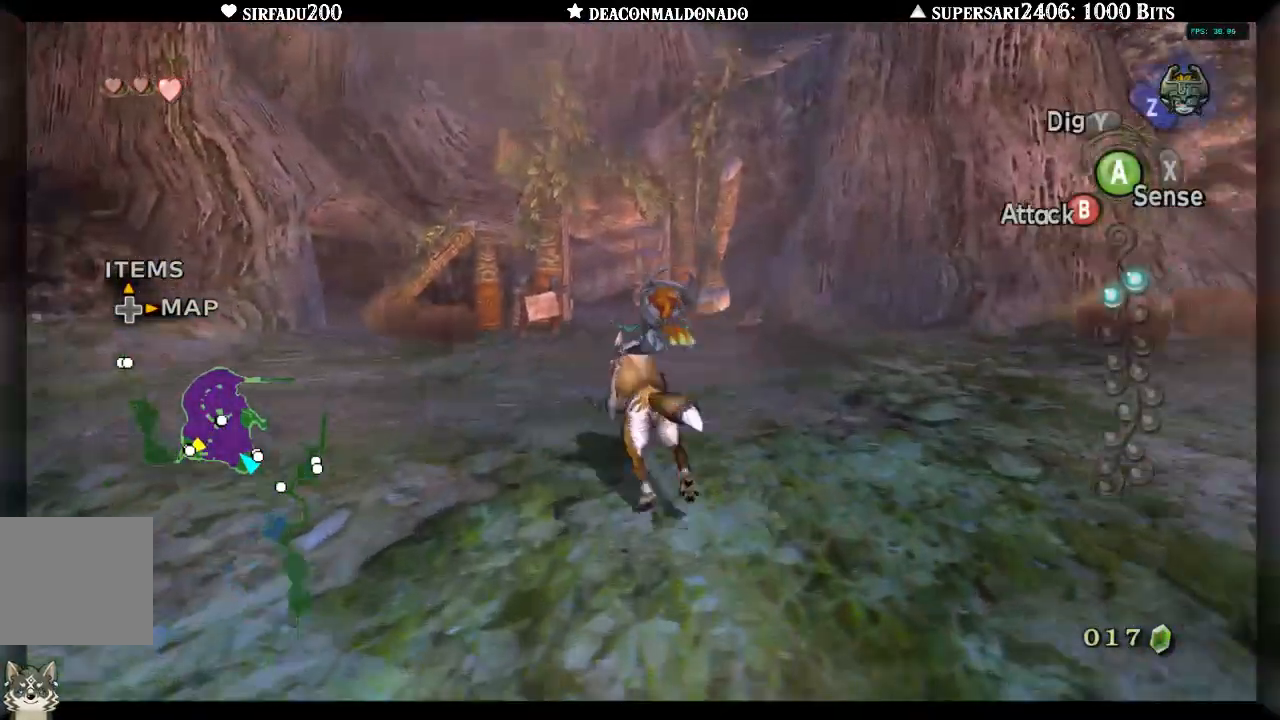
{"dt_ms": 500, "buttons": ["A"], "left_stick": "up", "right_stick": "center", "events": [[50, "A", "up"], [133, "A", "down"], [200, "A", "up"], [283, "A", "down"], [367, "A", "up"], [450, "A", "down"]]}
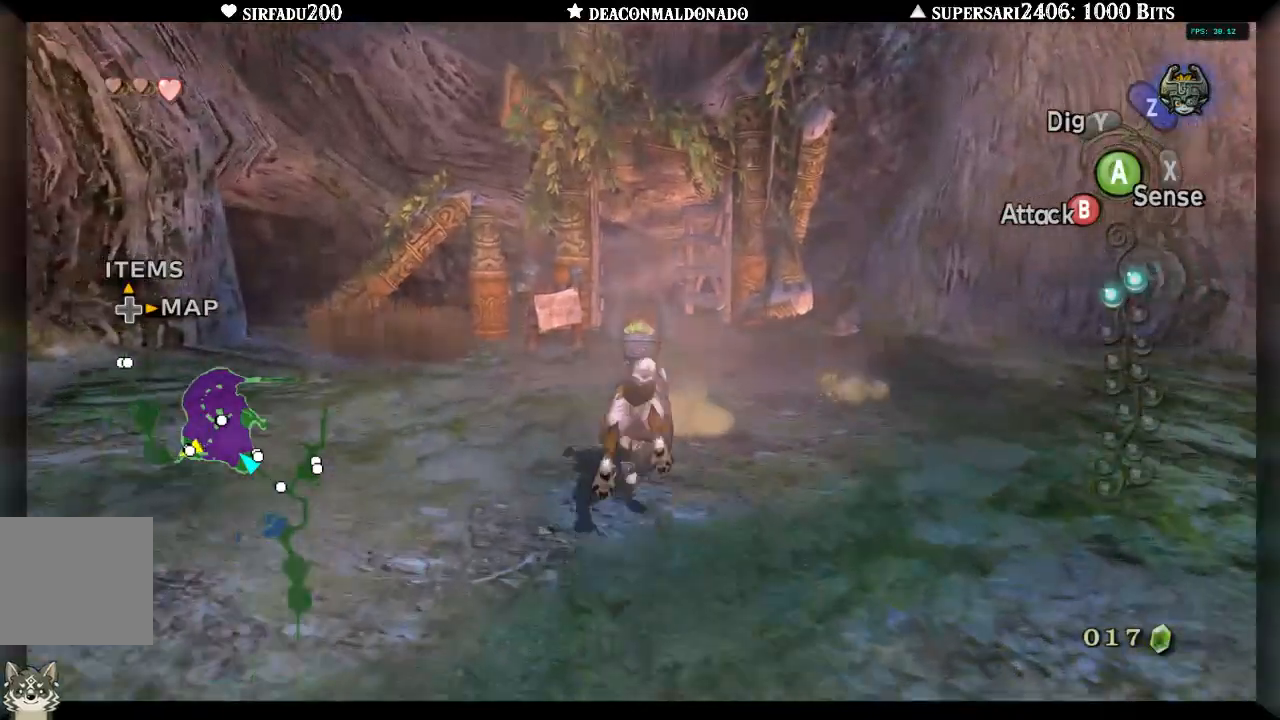
{"dt_ms": 500, "buttons": [], "left_stick": "up", "right_stick": "center", "events": [[33, "A", "up"], [100, "A", "down"], [183, "A", "up"], [267, "A", "down"], [333, "A", "up"], [417, "A", "down"], [500, "A", "up"]]}
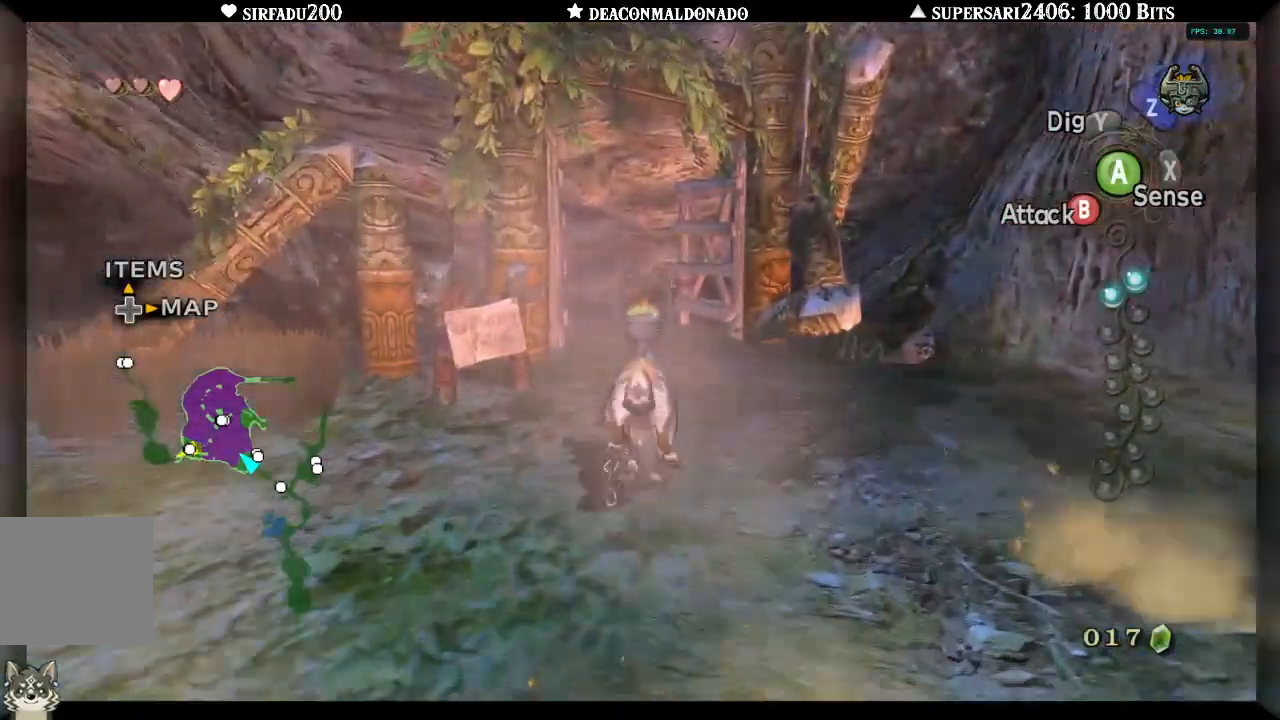
{"dt_ms": 500, "buttons": [], "left_stick": "up", "right_stick": "center", "events": [[83, "A", "down"], [150, "A", "up"], [250, "A", "down"], [317, "A", "up"], [383, "A", "down"], [467, "A", "up"]]}
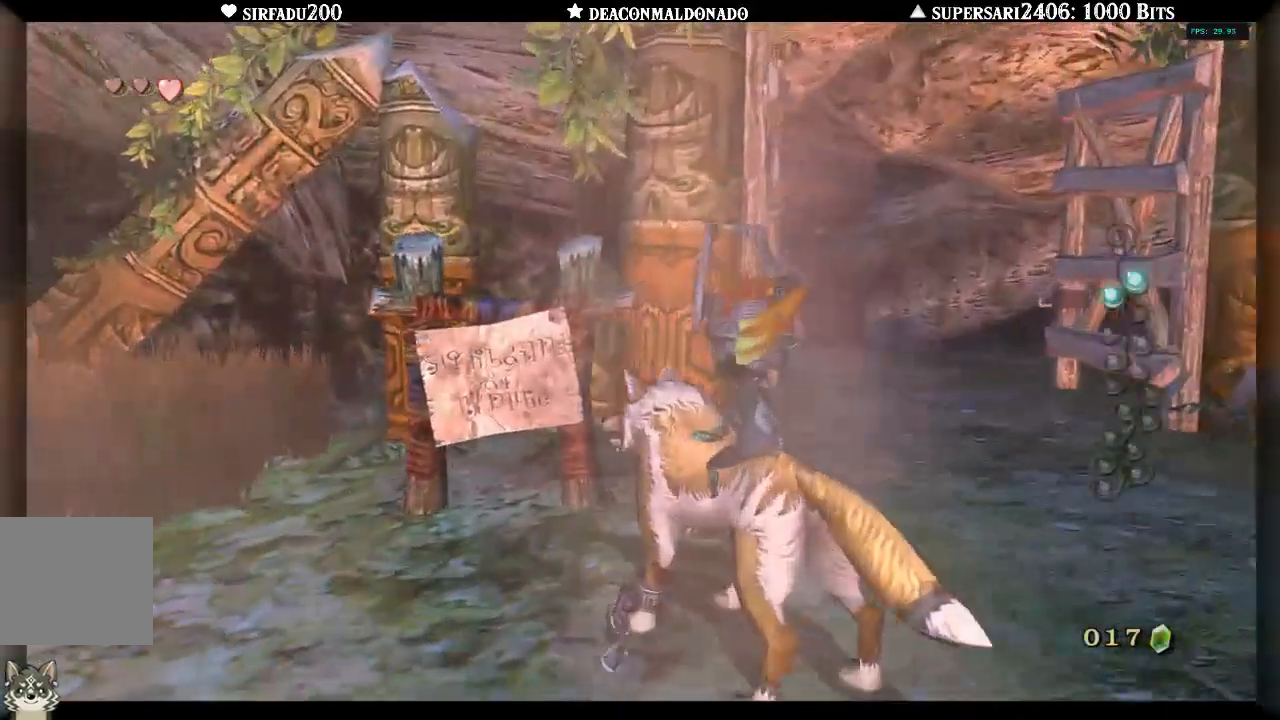
{"dt_ms": 500, "buttons": ["A"], "left_stick": "center", "right_stick": "center", "events": [[200, "A", "down"], [217, "left_stick", "center"], [283, "A", "up"], [350, "A", "down"], [417, "A", "up"], [500, "A", "down"]]}
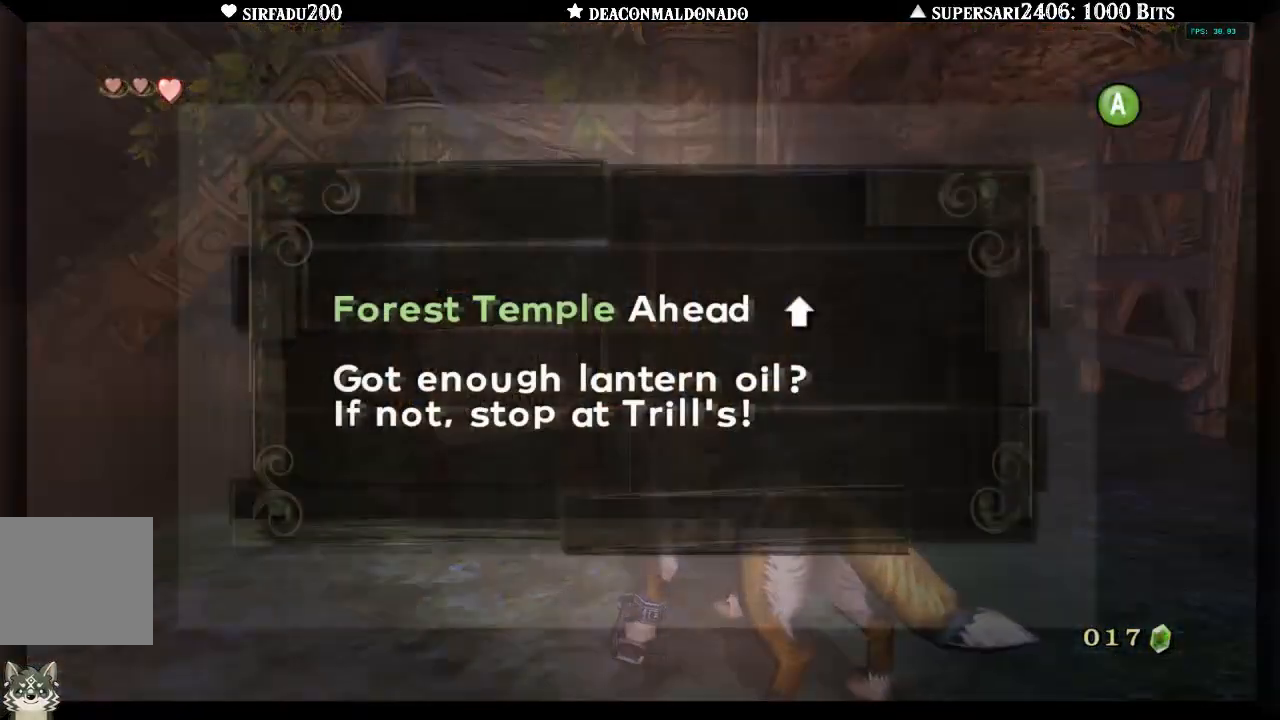
{"dt_ms": 500, "buttons": [], "left_stick": "right", "right_stick": "center", "events": [[33, "left_stick", "right"], [67, "A", "up"], [250, "A", "down"], [350, "A", "up"]]}
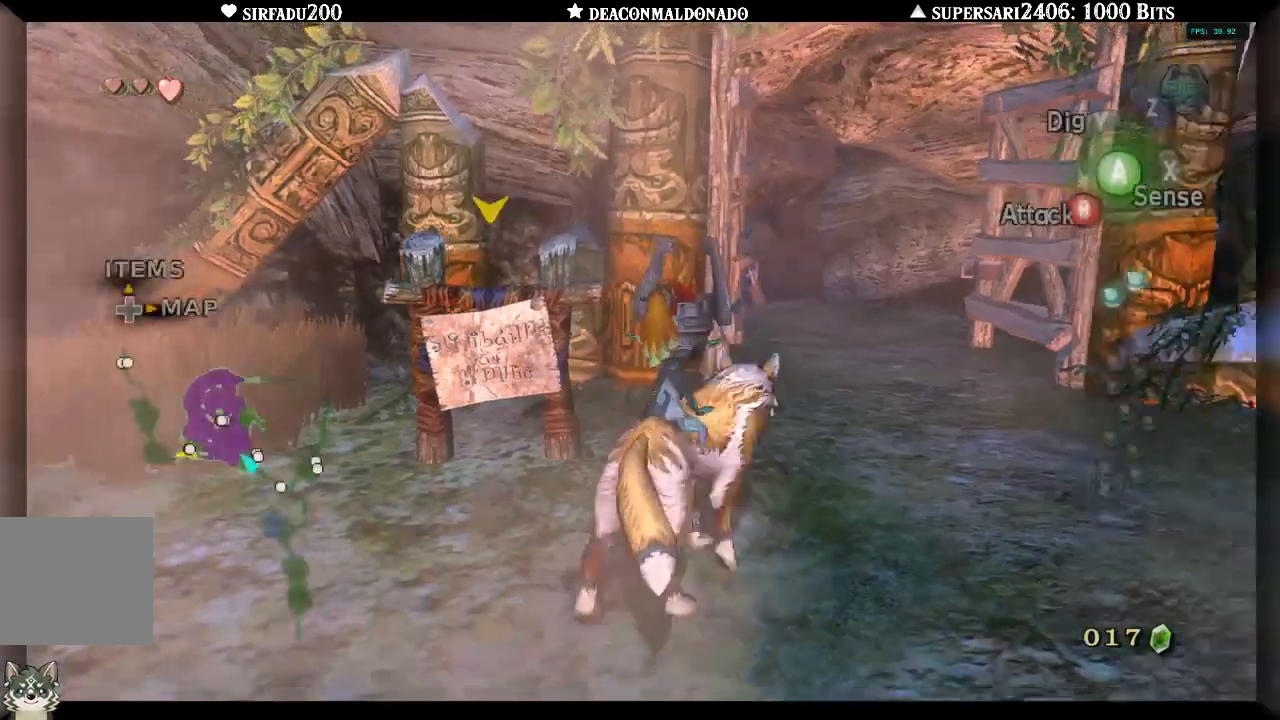
{"dt_ms": 500, "buttons": ["A"], "left_stick": "up", "right_stick": "center", "events": [[183, "left_stick", "up-right"], [283, "left_stick", "up"], [483, "A", "down"]]}
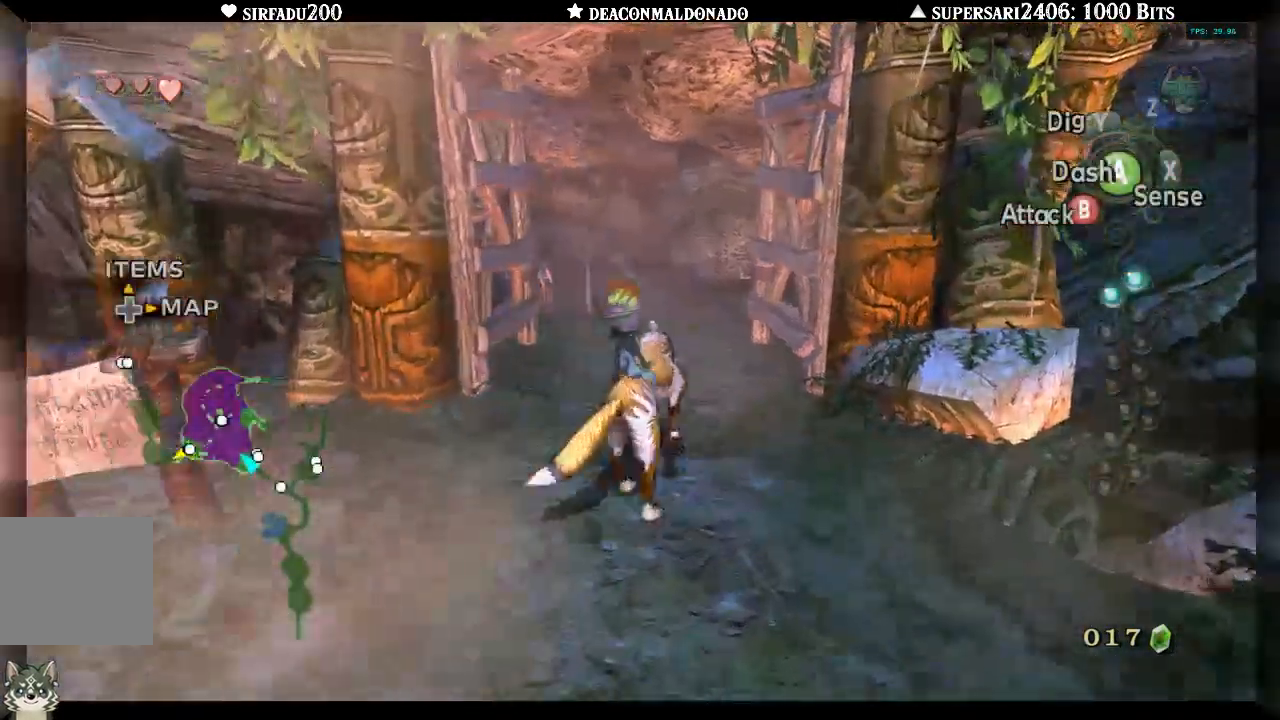
{"dt_ms": 500, "buttons": [], "left_stick": "up", "right_stick": "center", "events": [[83, "A", "up"], [167, "A", "down"], [233, "A", "up"]]}
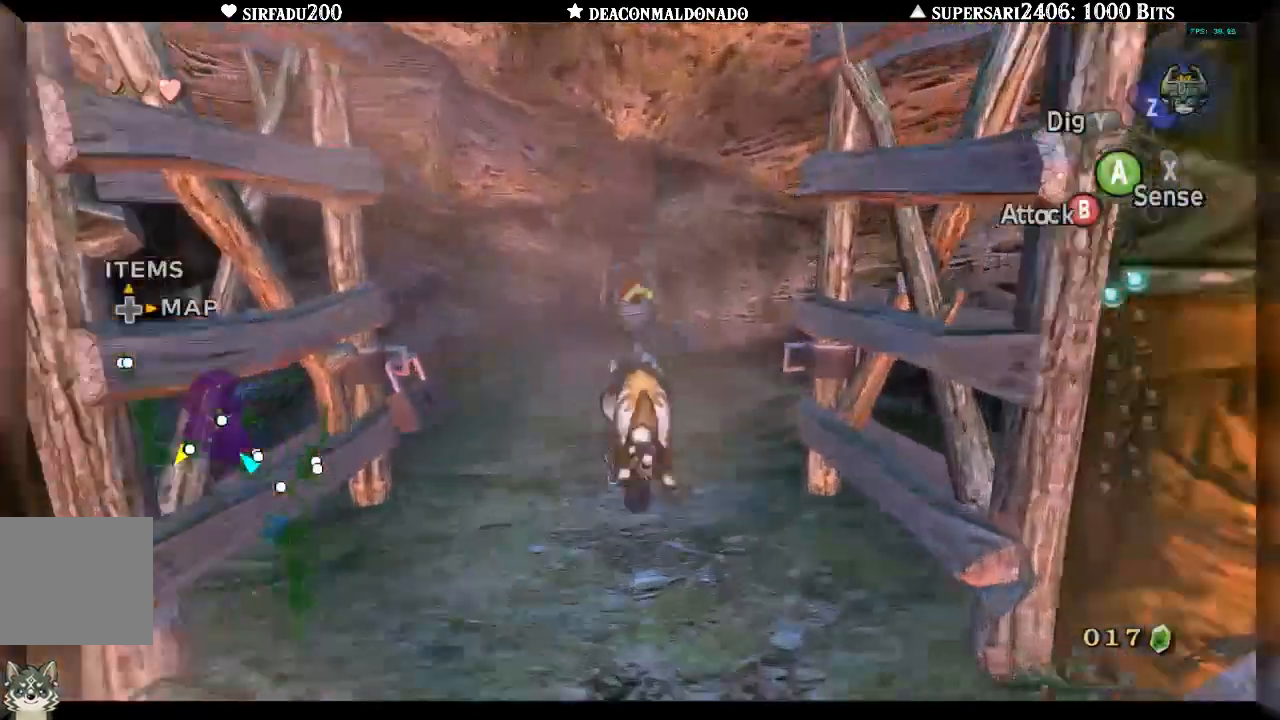
{"dt_ms": 500, "buttons": [], "left_stick": "up", "right_stick": "center", "events": [[183, "DPAD_UP", "down"], [233, "DPAD_UP", "up"]]}
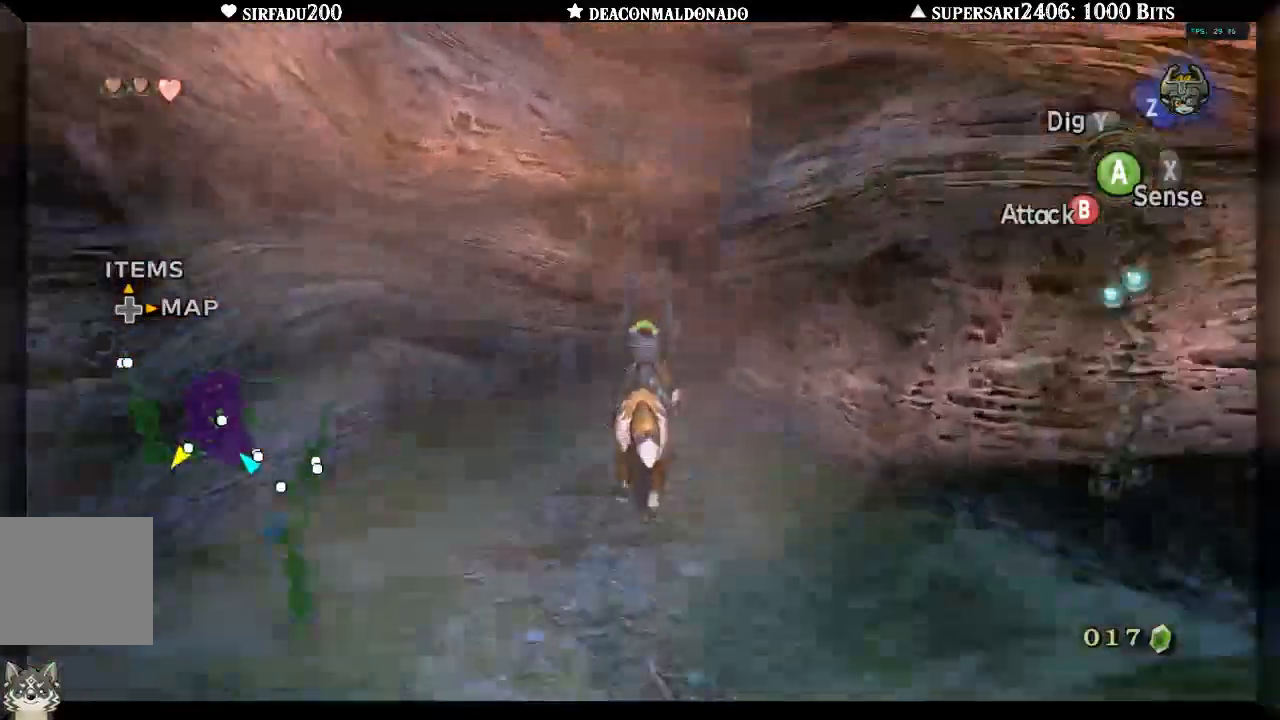
{"dt_ms": 500, "buttons": [], "left_stick": "up-right", "right_stick": "center", "events": [[33, "DPAD_UP", "down"], [100, "DPAD_UP", "up"], [117, "left_stick", "up-right"]]}
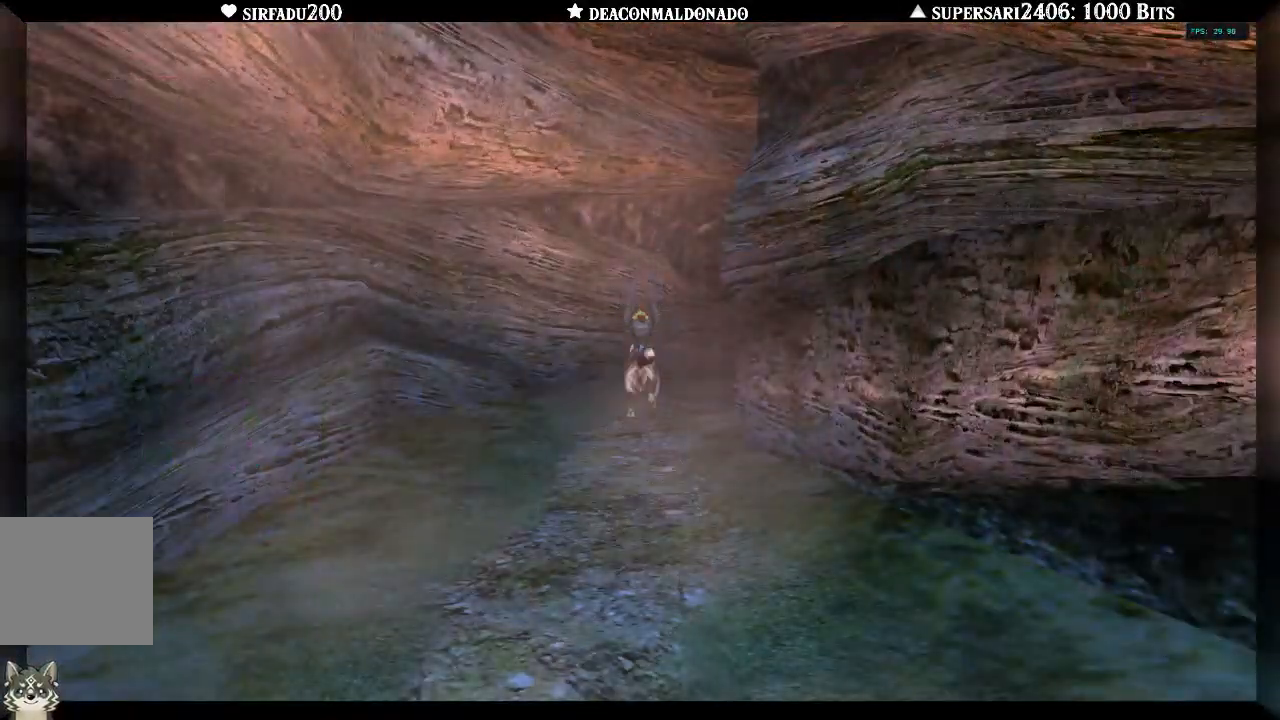
{"dt_ms": 500, "buttons": [], "left_stick": "center", "right_stick": "center", "events": [[300, "left_stick", "center"]]}
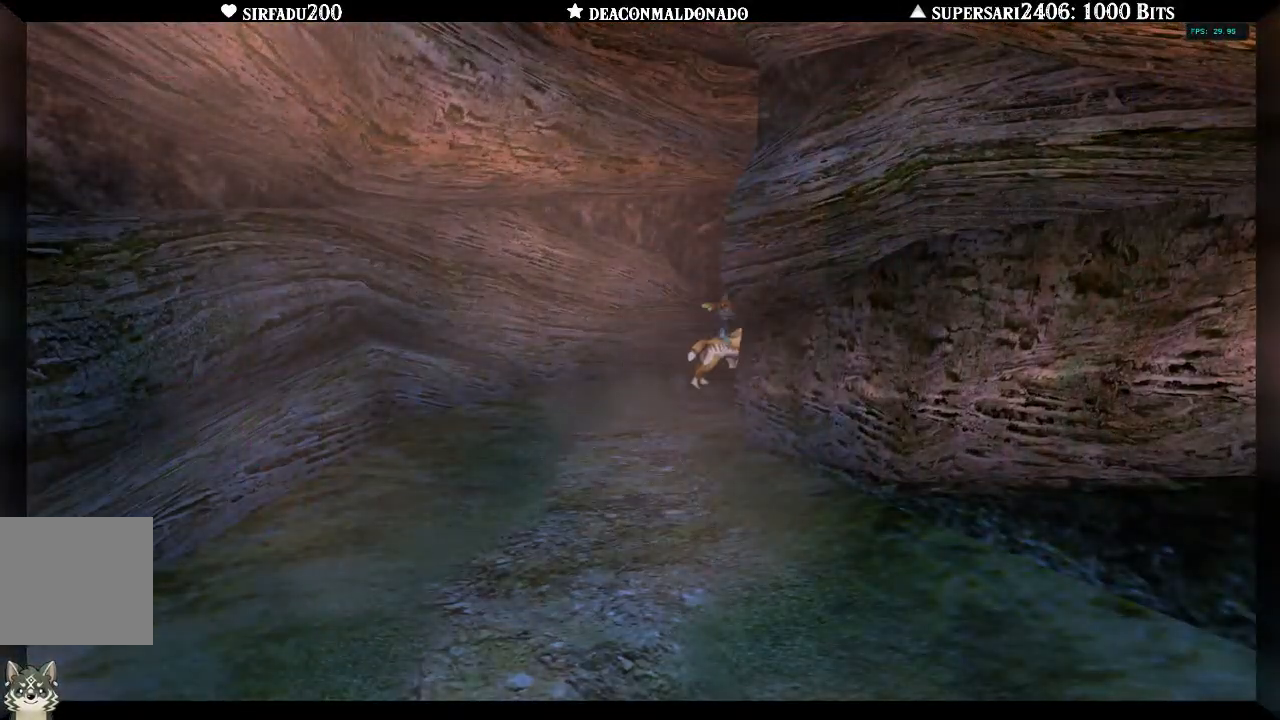
{"dt_ms": 500, "buttons": [], "left_stick": "center", "right_stick": "center", "events": []}
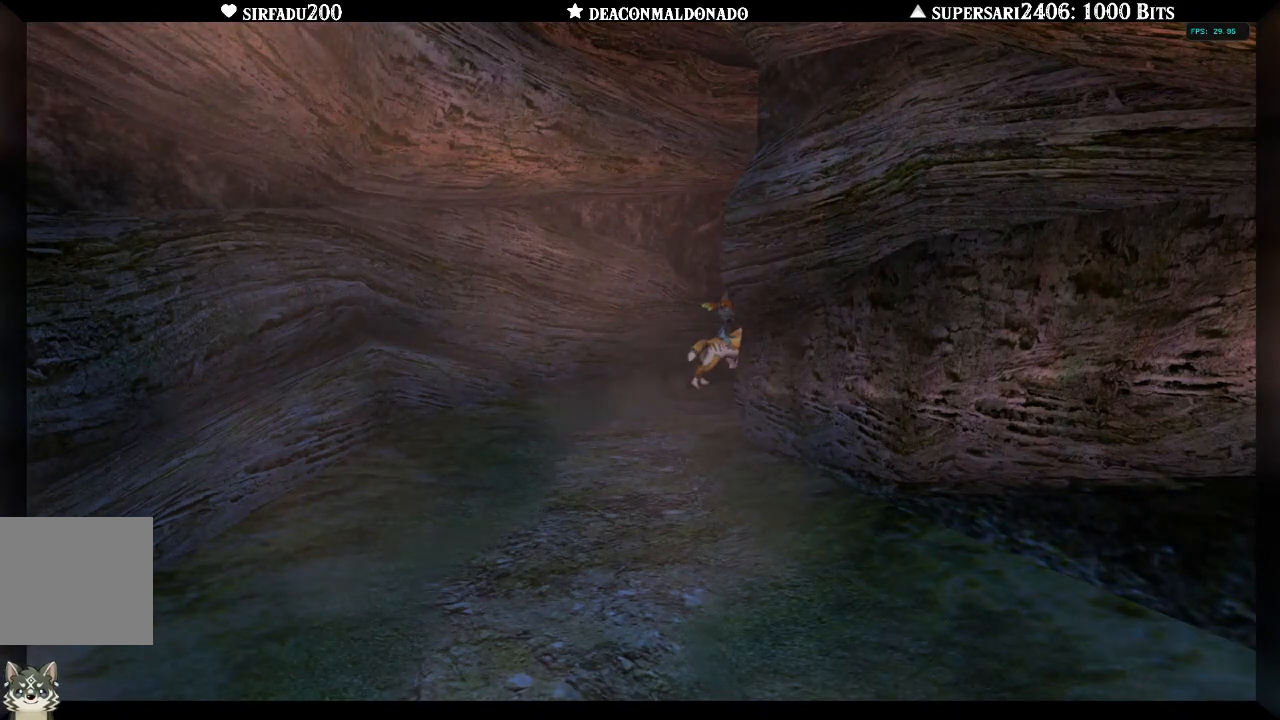
{"dt_ms": 500, "buttons": [], "left_stick": "center", "right_stick": "center", "events": []}
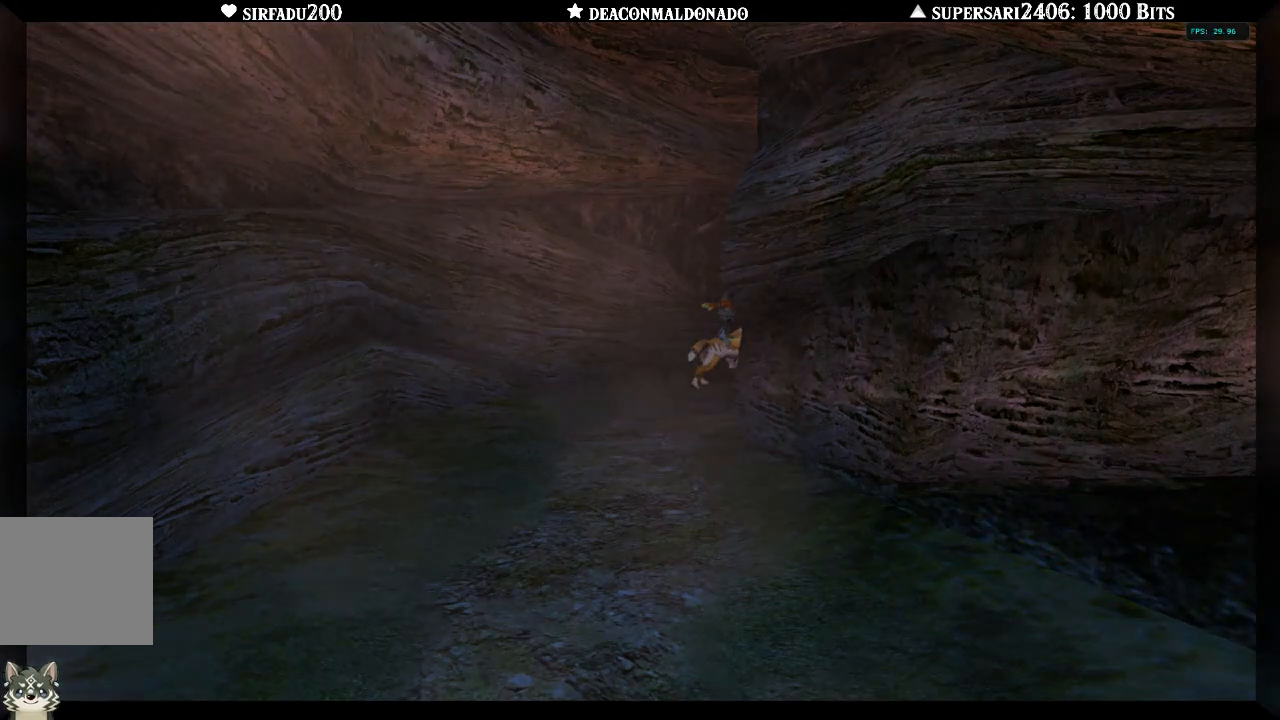
{"dt_ms": 500, "buttons": [], "left_stick": "center", "right_stick": "center", "events": []}
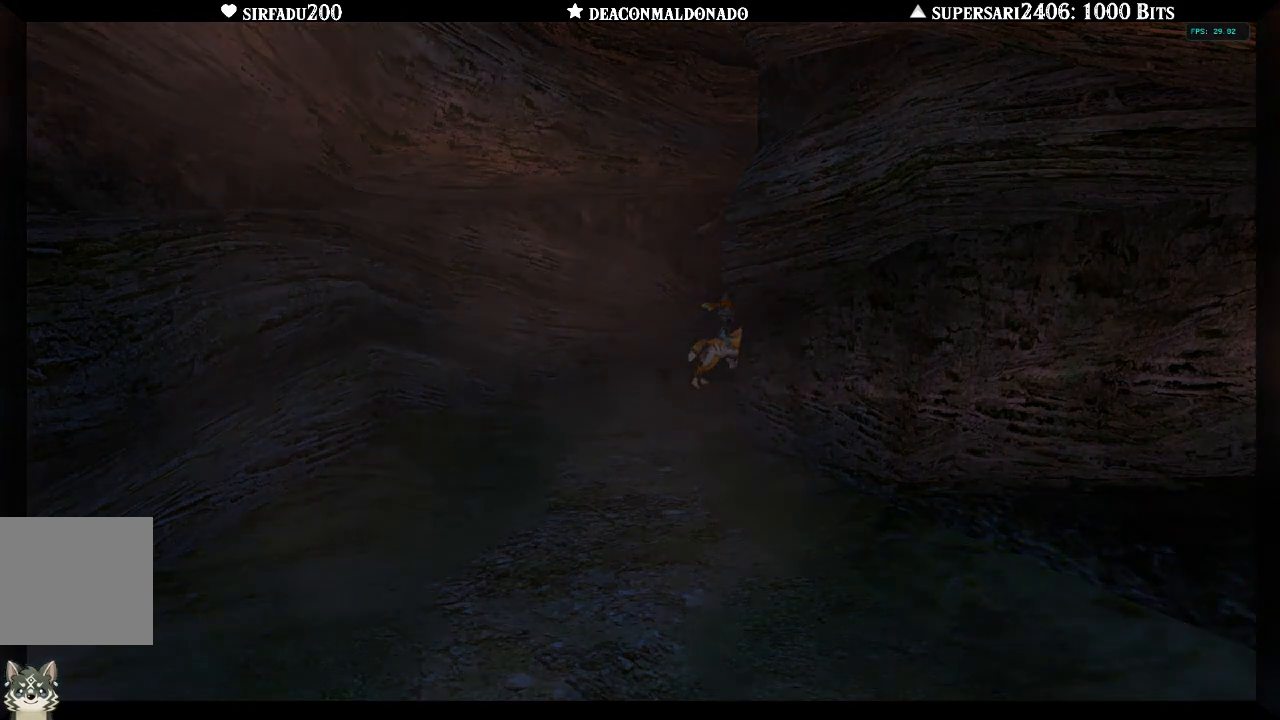
{"dt_ms": 500, "buttons": [], "left_stick": "center", "right_stick": "center", "events": []}
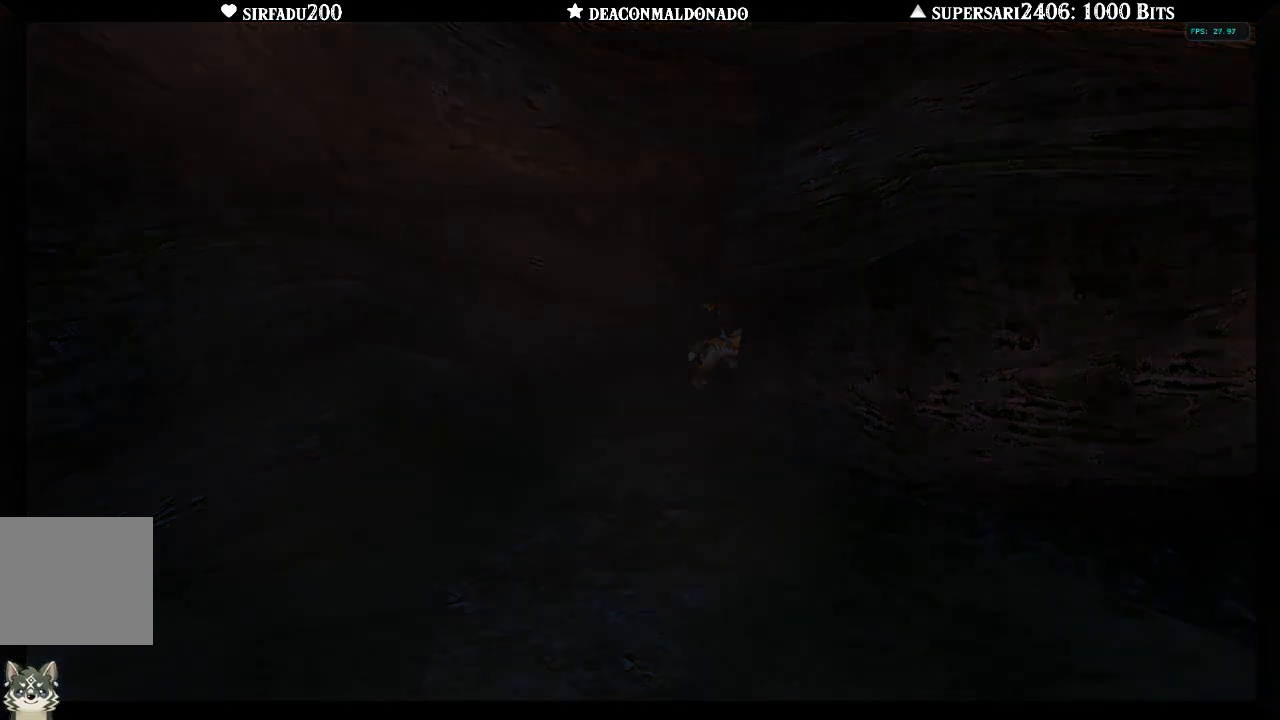
{"dt_ms": 500, "buttons": [], "left_stick": "center", "right_stick": "center", "events": []}
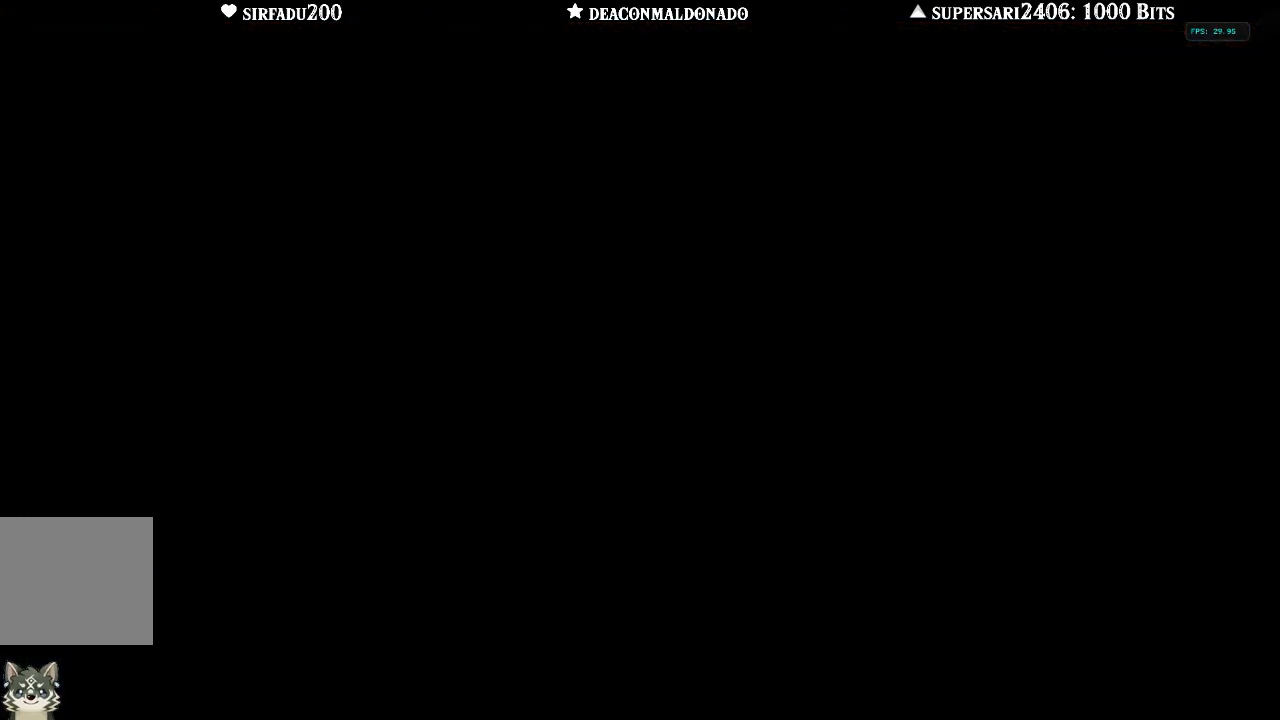
{"dt_ms": 500, "buttons": [], "left_stick": "center", "right_stick": "center", "events": []}
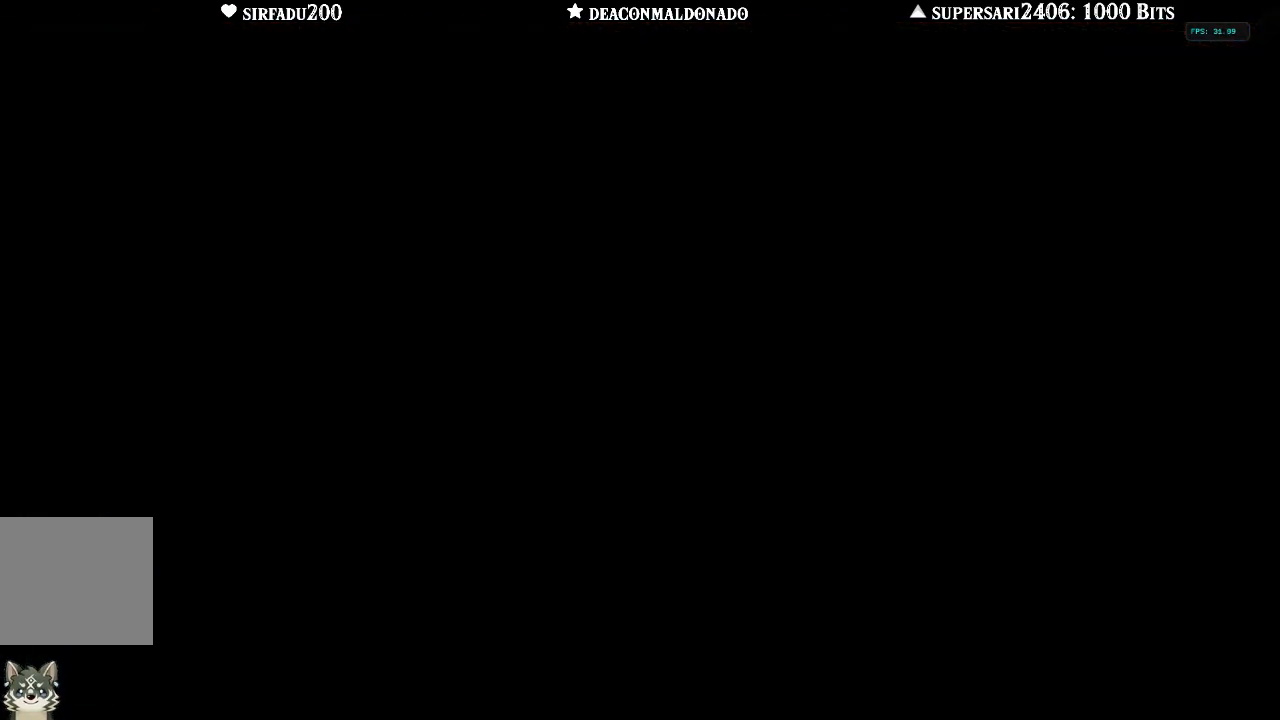
{"dt_ms": 500, "buttons": [], "left_stick": "up-right", "right_stick": "center", "events": [[500, "left_stick", "up-right"]]}
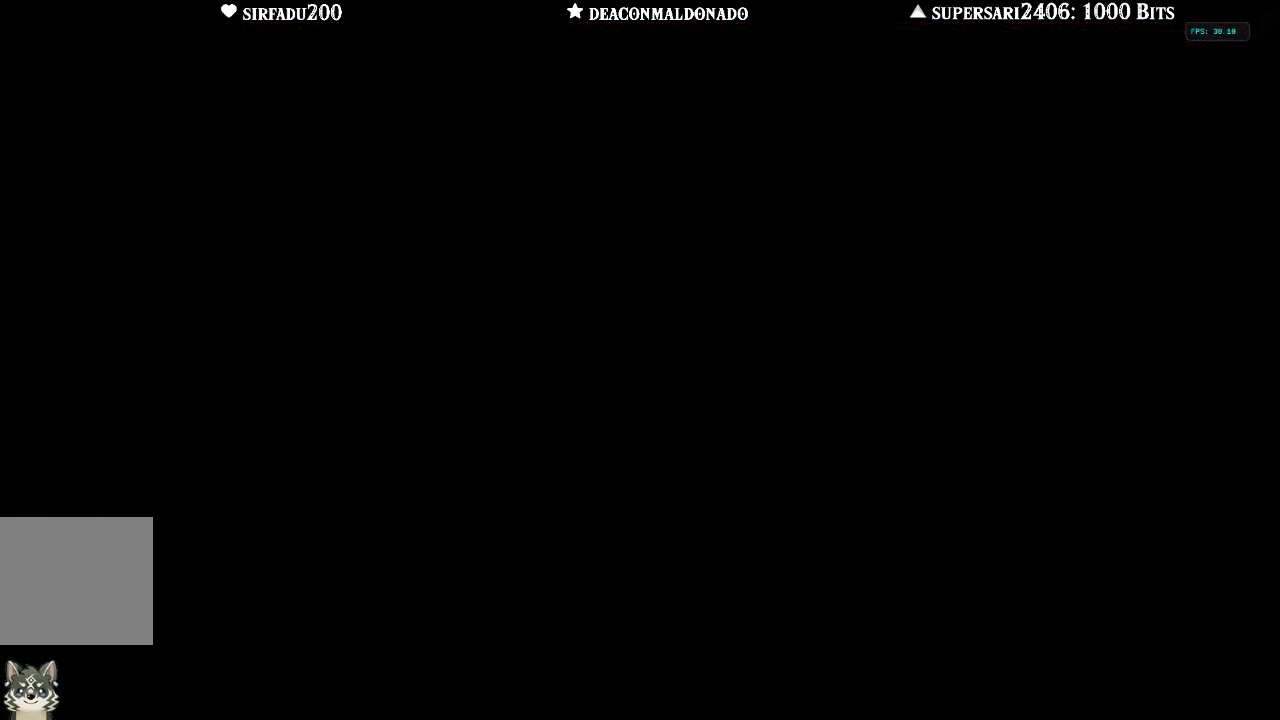
{"dt_ms": 500, "buttons": [], "left_stick": "up", "right_stick": "center", "events": [[117, "left_stick", "up"]]}
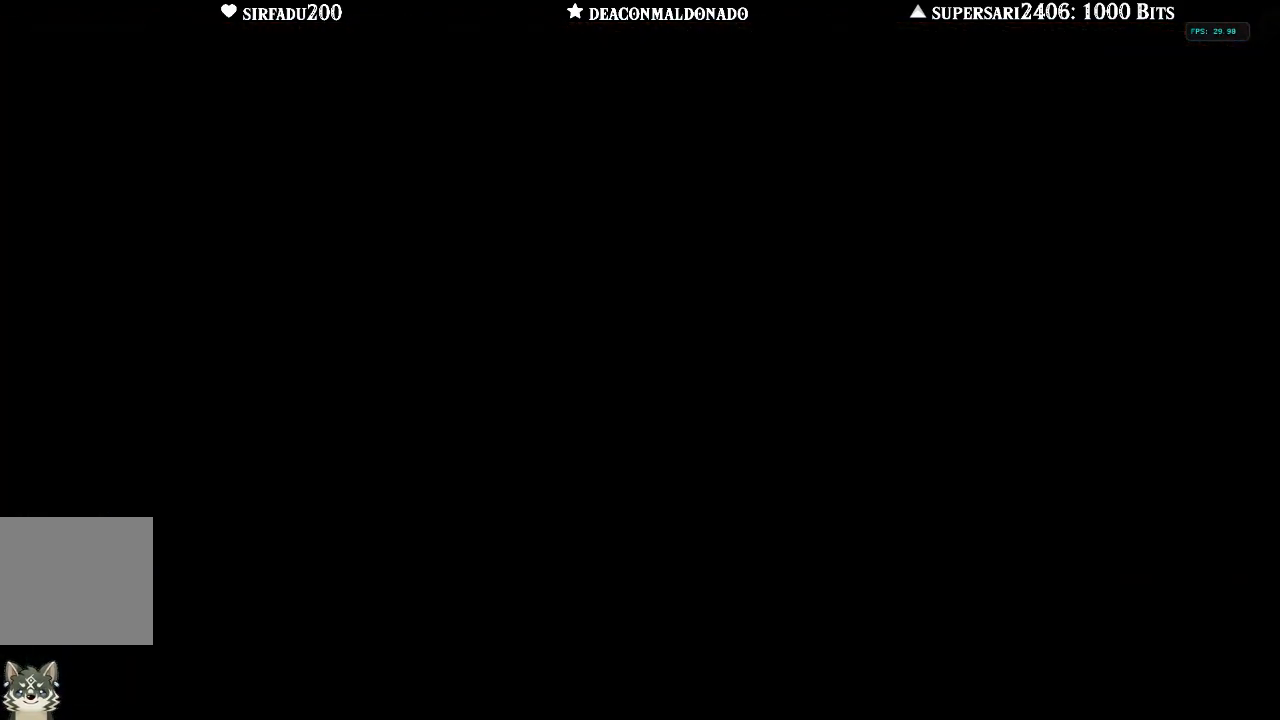
{"dt_ms": 500, "buttons": [], "left_stick": "up", "right_stick": "center", "events": []}
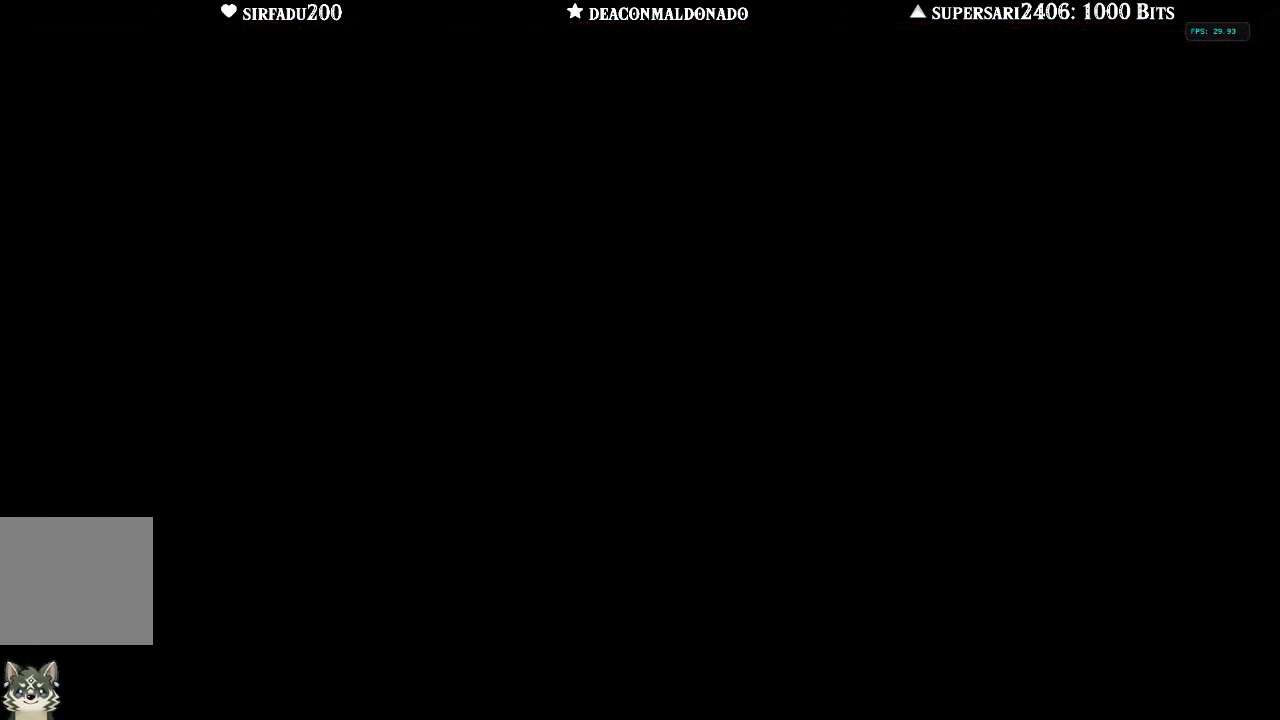
{"dt_ms": 500, "buttons": [], "left_stick": "up", "right_stick": "center", "events": []}
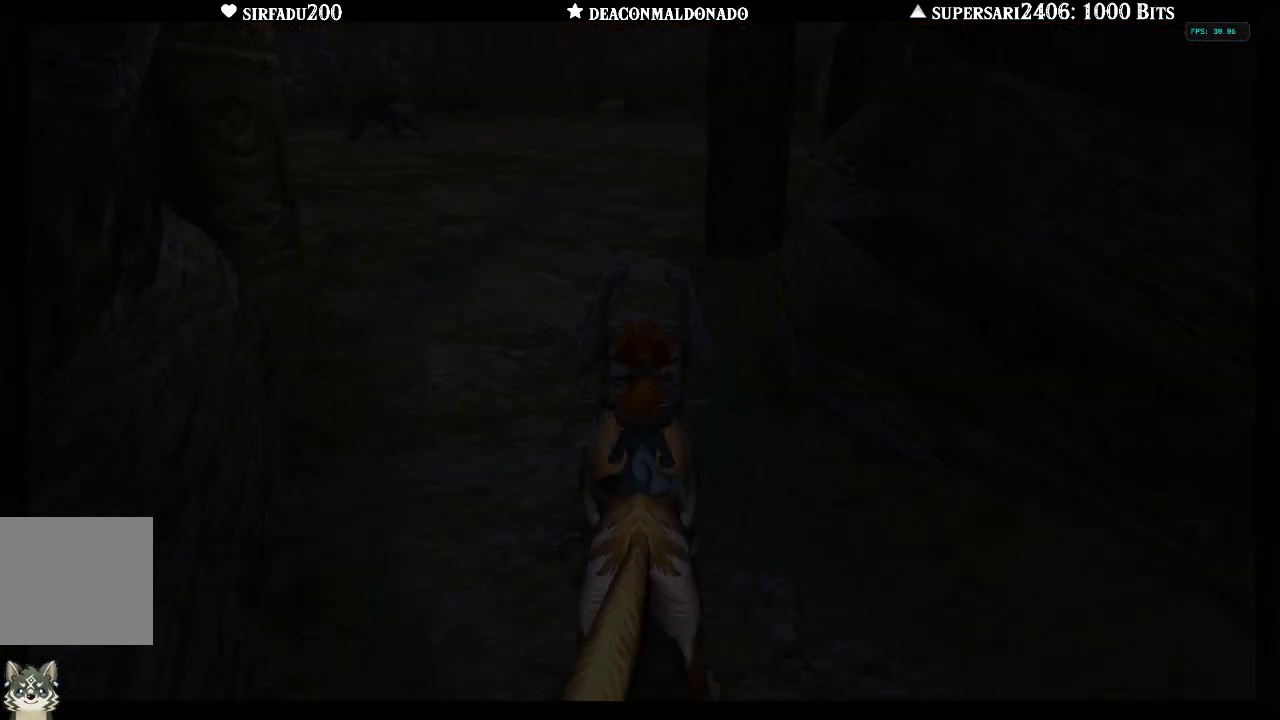
{"dt_ms": 500, "buttons": ["A"], "left_stick": "up", "right_stick": "center", "events": [[200, "A", "down"], [300, "A", "up"], [350, "A", "down"], [450, "A", "up"], [467, "A", "down"]]}
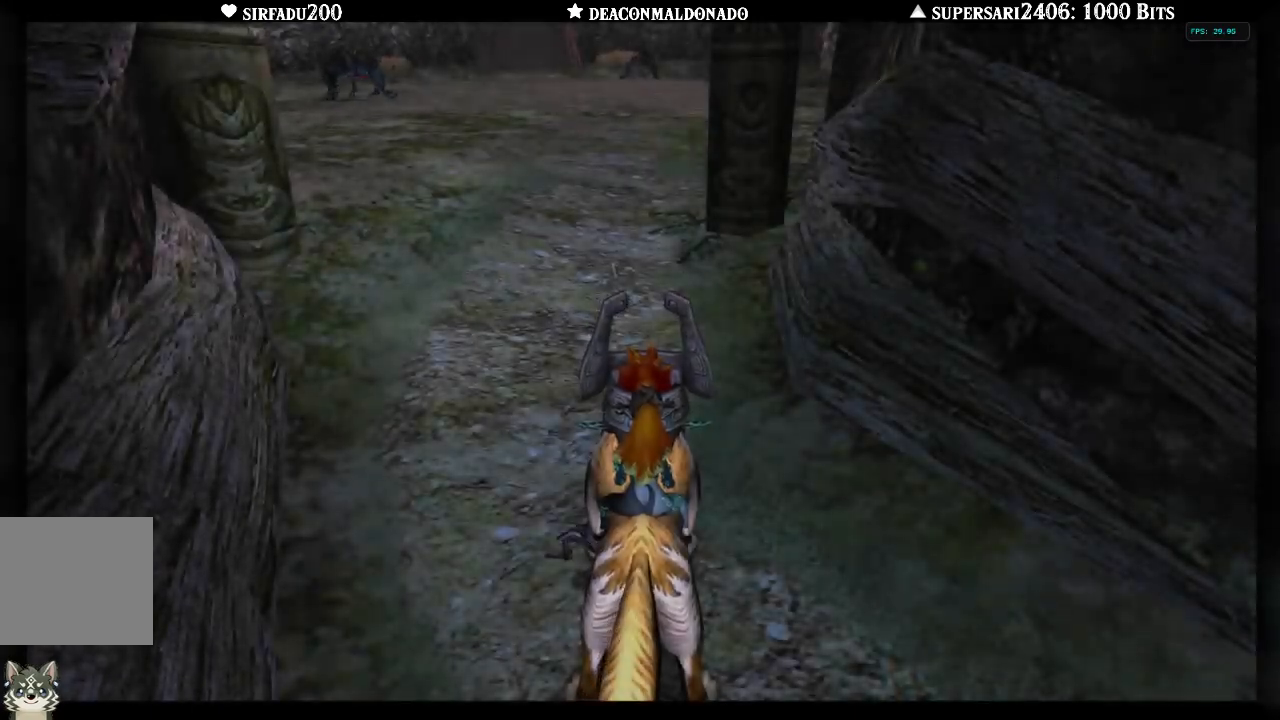
{"dt_ms": 500, "buttons": ["A"], "left_stick": "up-left", "right_stick": "center", "events": [[67, "A", "up"], [133, "A", "down"], [217, "A", "up"], [283, "A", "down"], [350, "A", "up"], [433, "A", "down"], [433, "left_stick", "up-left"]]}
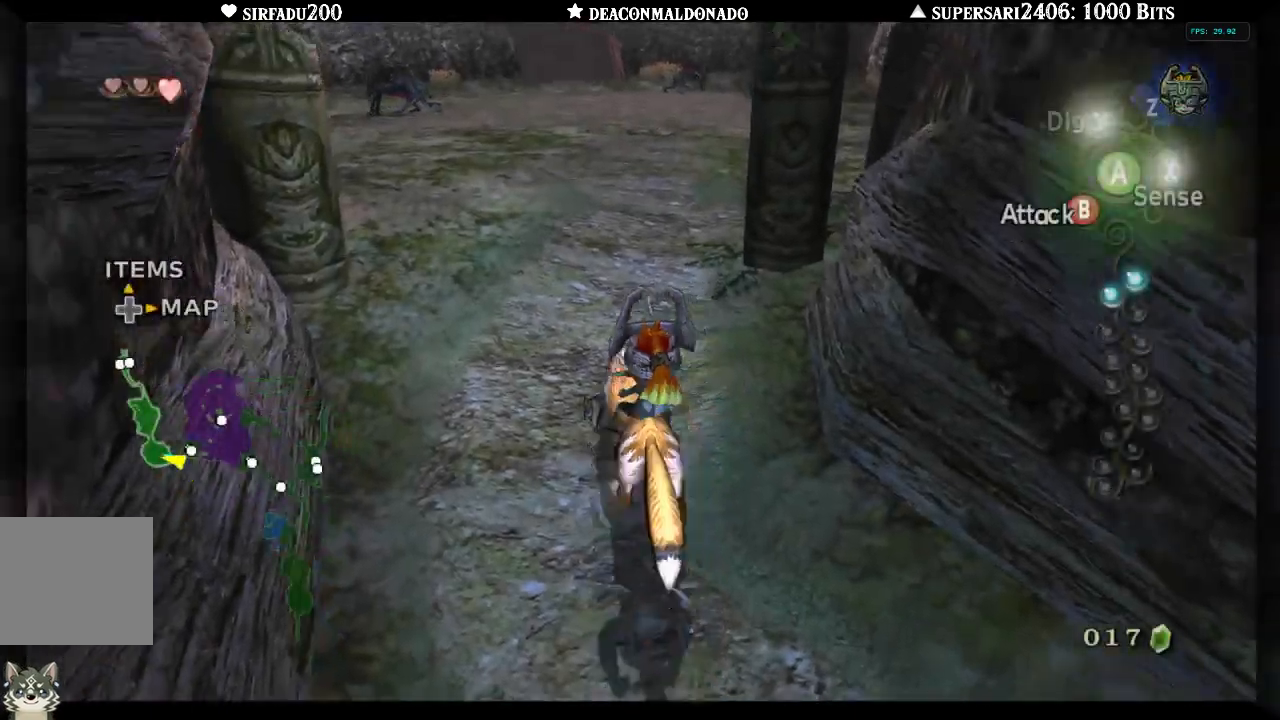
{"dt_ms": 500, "buttons": [], "left_stick": "up-left", "right_stick": "center", "events": [[17, "A", "up"], [83, "A", "down"], [183, "A", "up"], [250, "A", "down"], [317, "A", "up"], [417, "A", "down"], [483, "A", "up"]]}
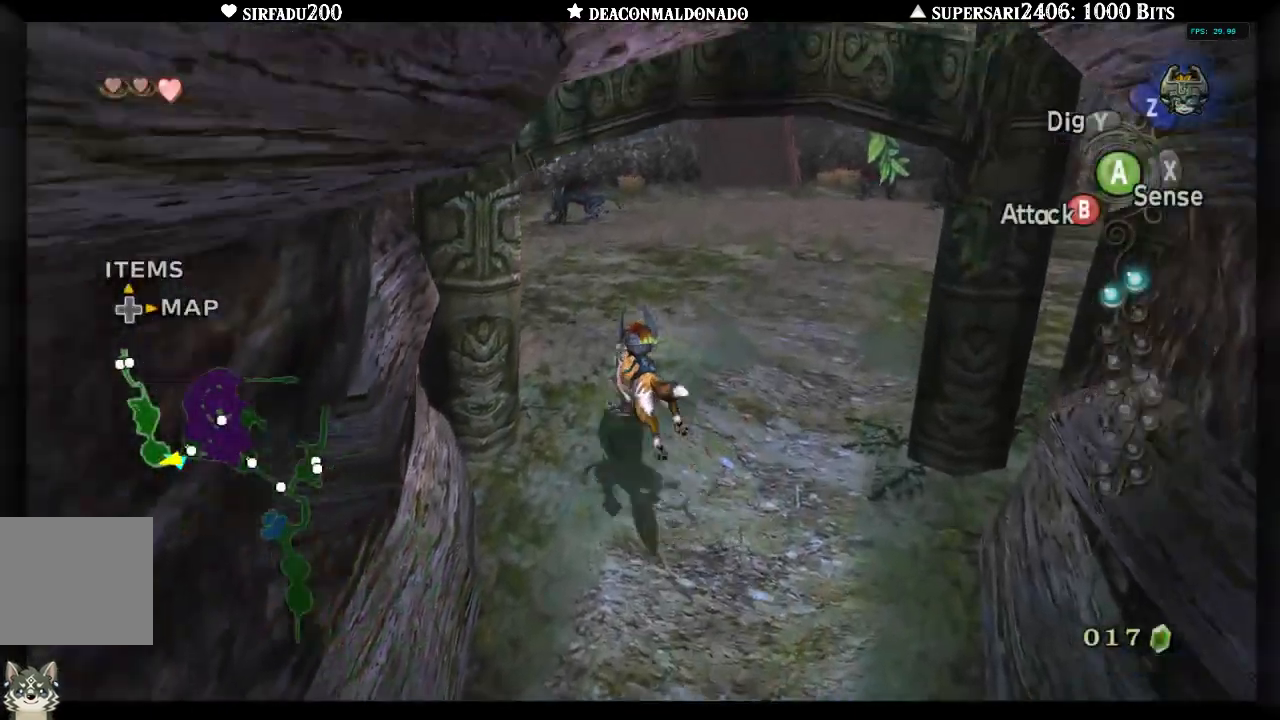
{"dt_ms": 500, "buttons": ["A"], "left_stick": "up-left", "right_stick": "center", "events": [[67, "A", "down"], [133, "A", "up"], [217, "A", "down"], [300, "A", "up"], [400, "A", "down"]]}
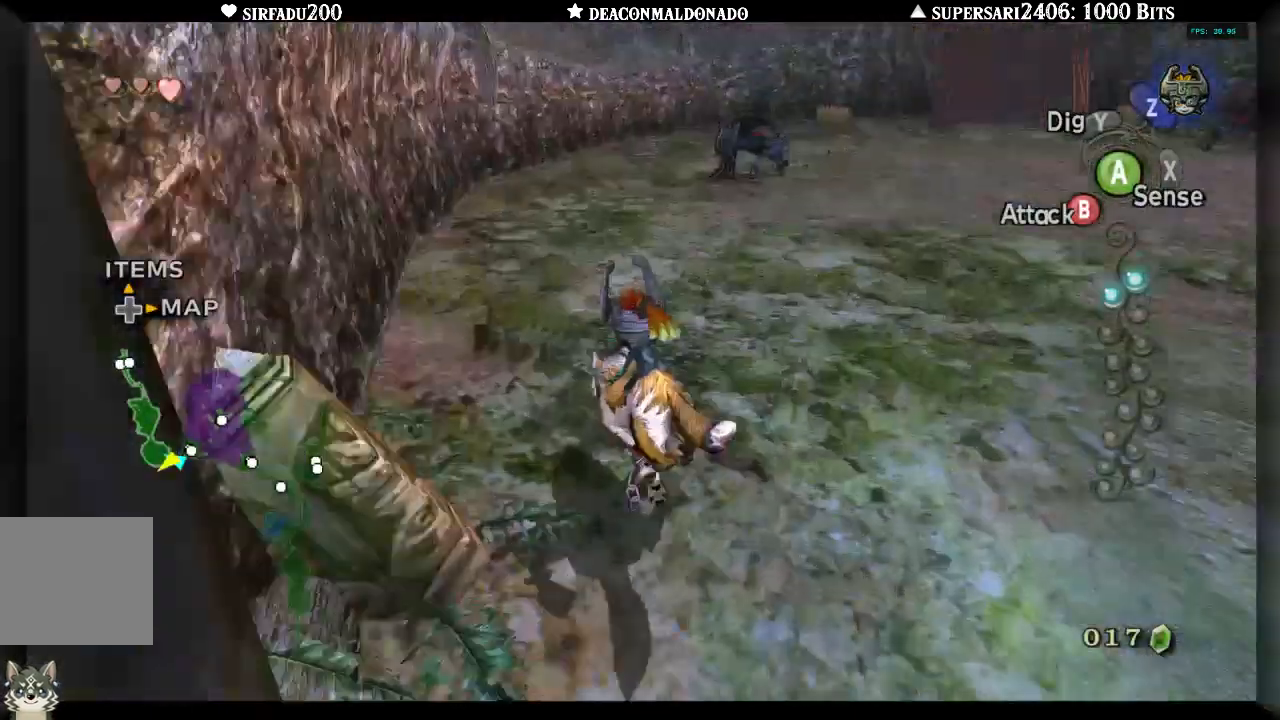
{"dt_ms": 500, "buttons": [], "left_stick": "center", "right_stick": "center", "events": [[17, "A", "up"], [100, "A", "down"], [150, "A", "up"], [450, "left_stick", "center"]]}